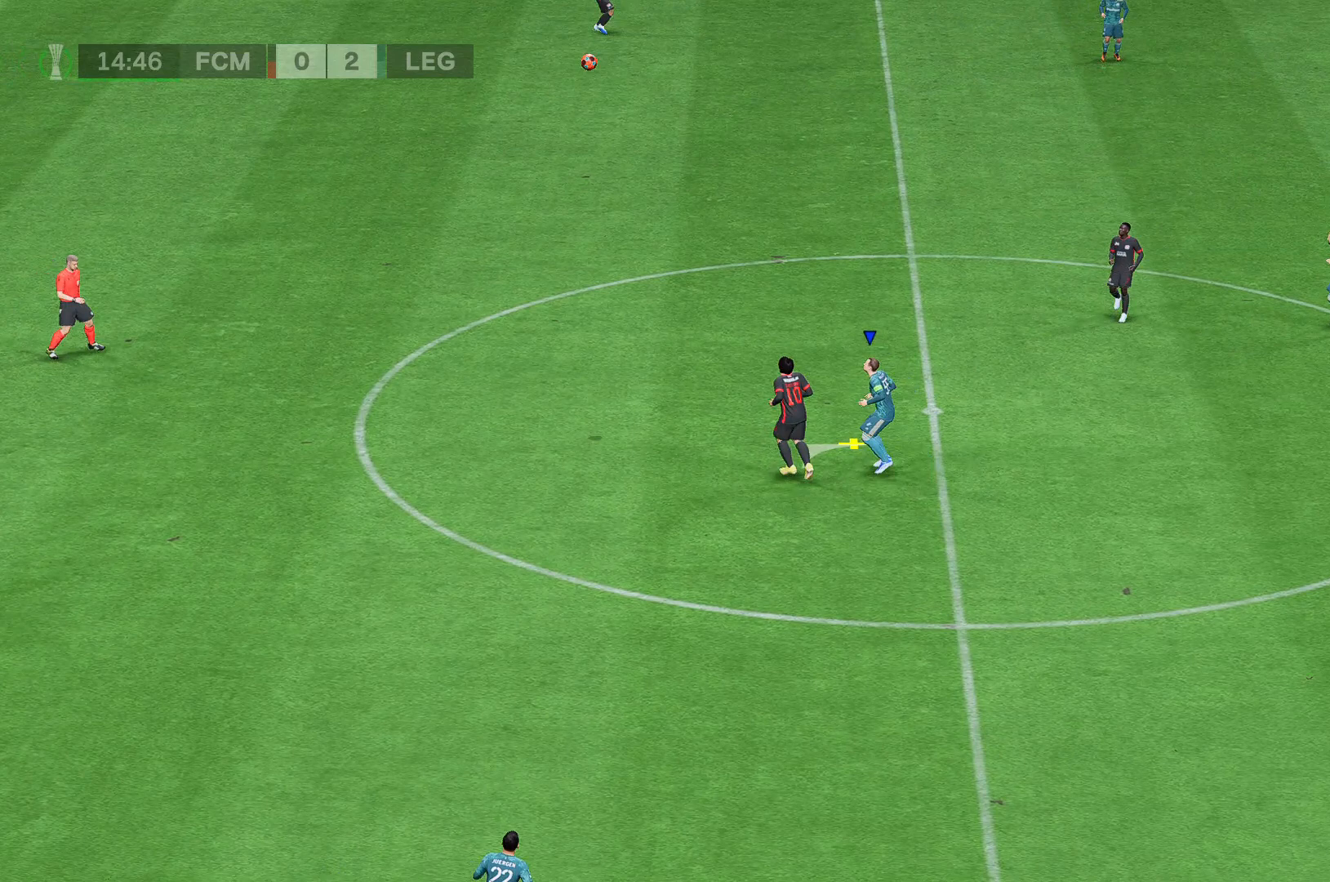
Gameplay with a controller (Xbox layout); each line is a JSON object with the inputs held at the frame after it. "events" lists button and stick changes between this image and that frame as [ms after this image, input, new state], when the widget could be followed in between. Not read: L3 R3.
{"buttons": ["A"], "left_stick": "center", "right_stick": "center", "events": []}
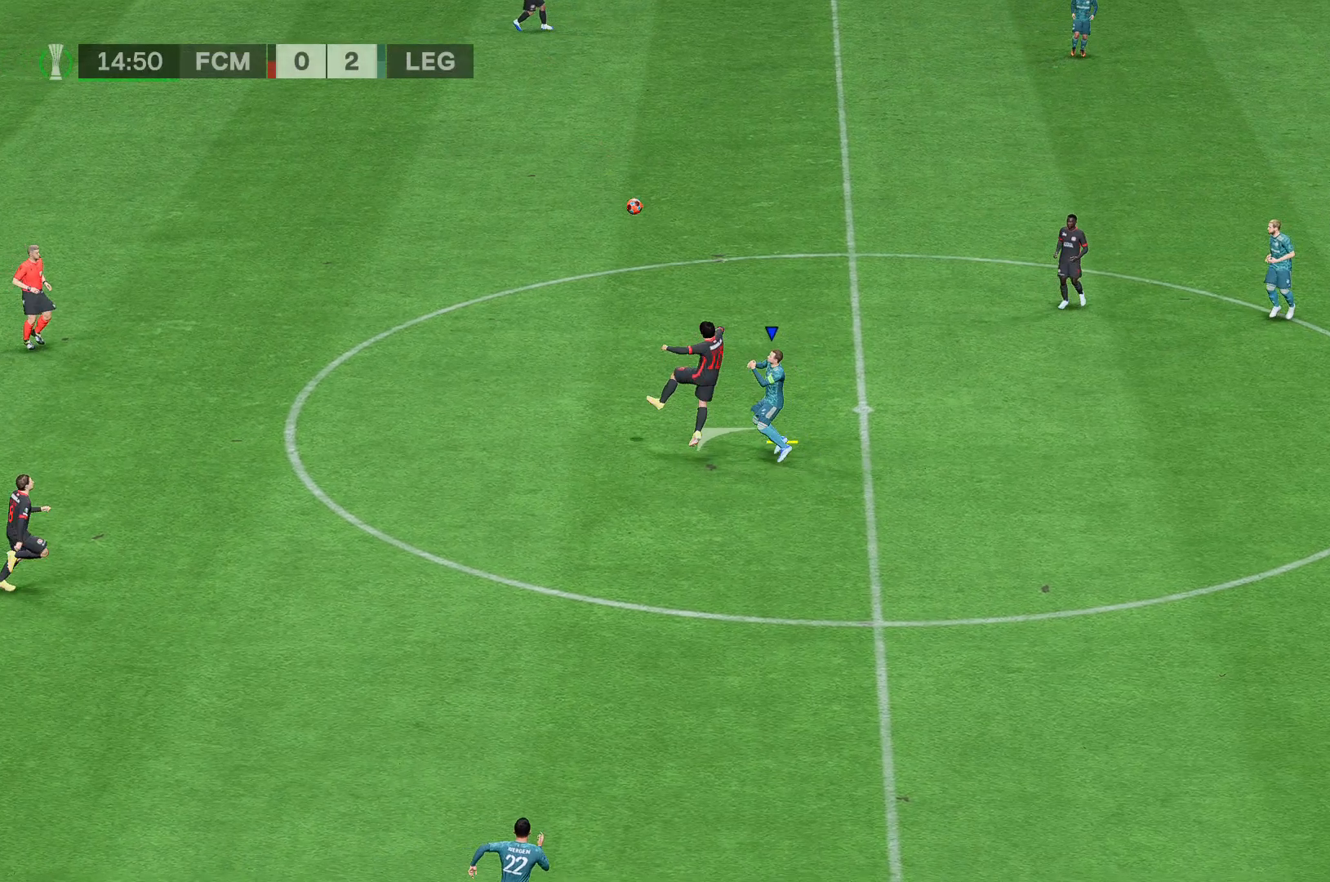
{"buttons": ["A"], "left_stick": "center", "right_stick": "center", "events": []}
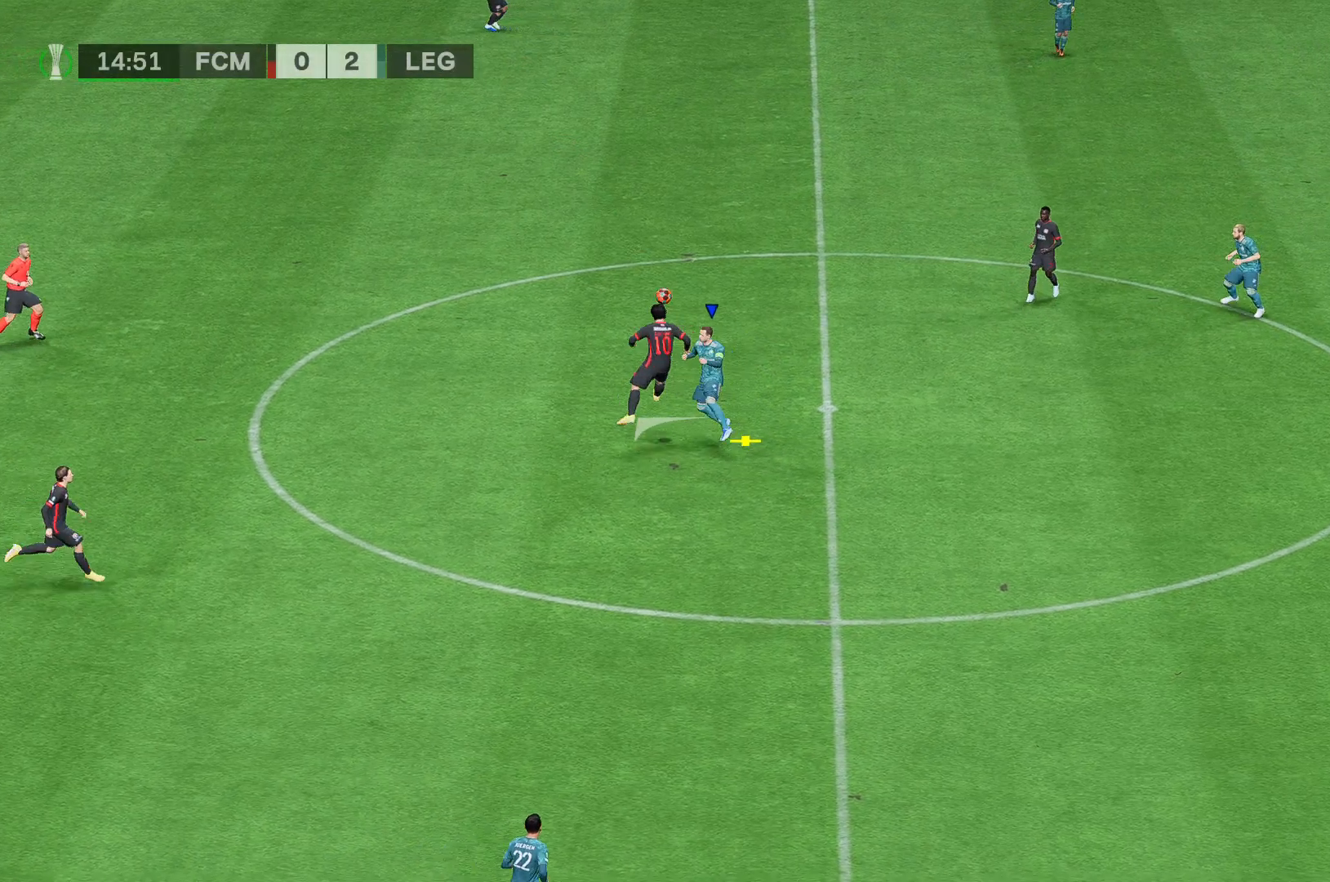
{"buttons": ["A"], "left_stick": "center", "right_stick": "center", "events": []}
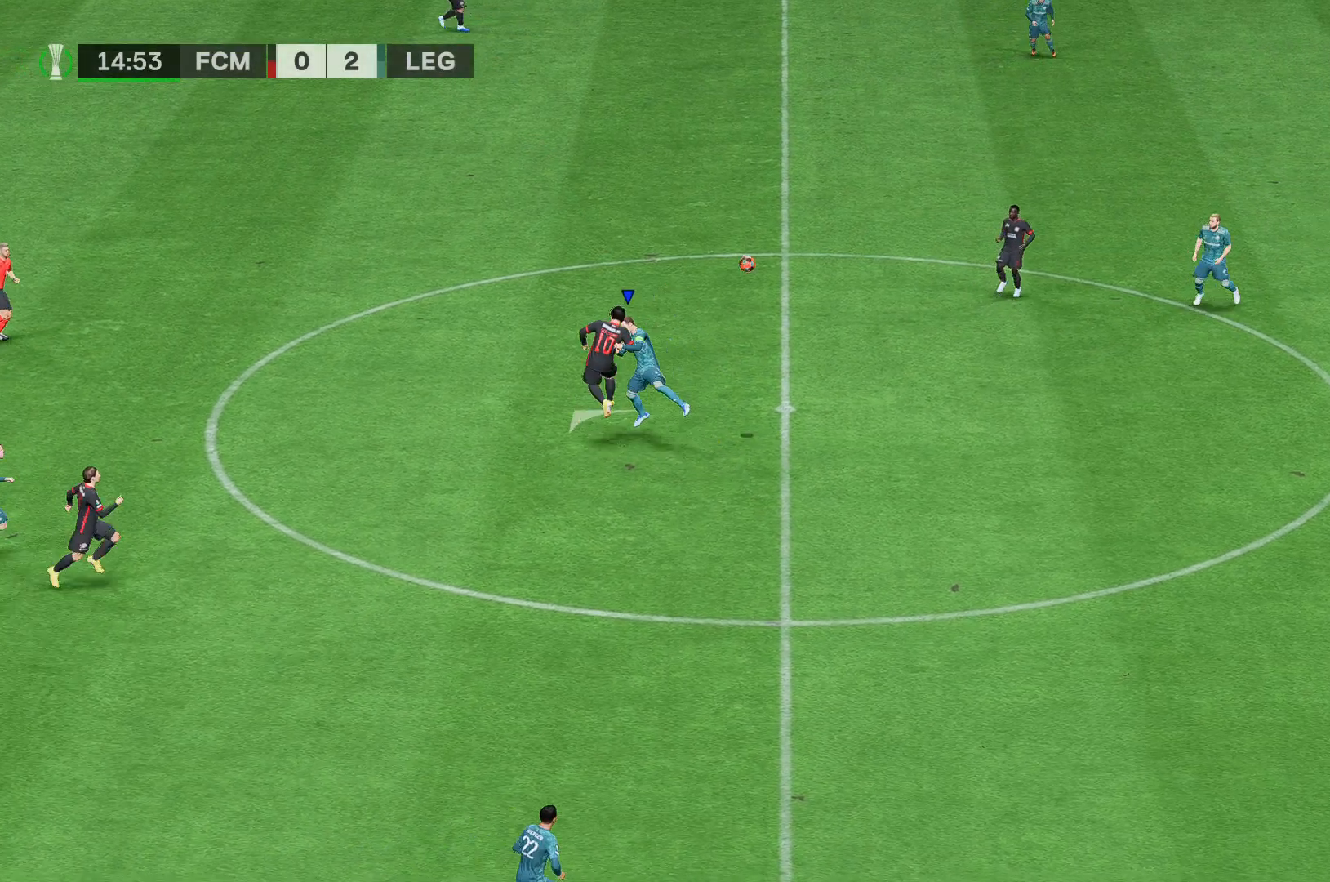
{"buttons": ["A"], "left_stick": "center", "right_stick": "center", "events": []}
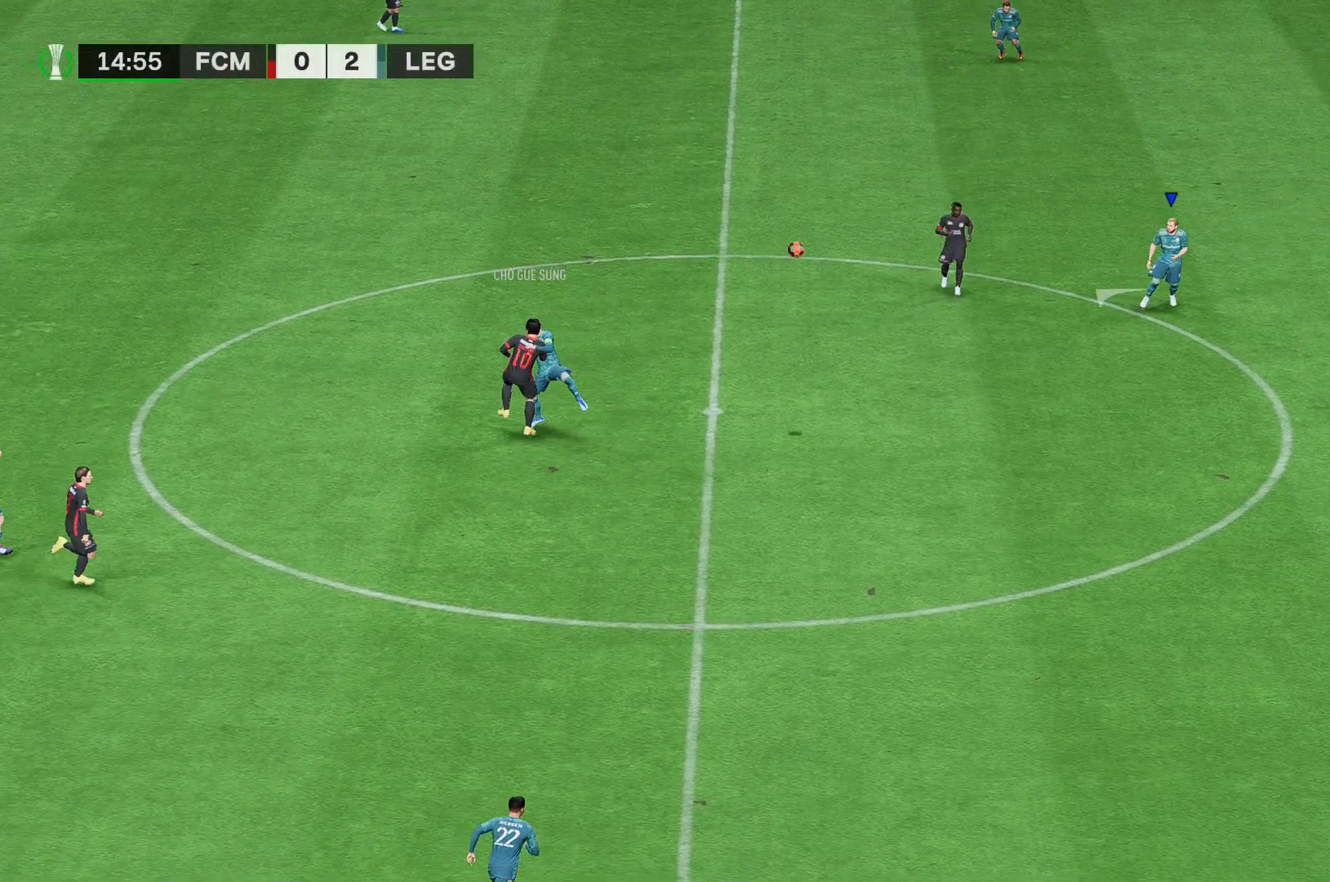
{"buttons": [], "left_stick": "center", "right_stick": "center", "events": [[259, "A", "up"]]}
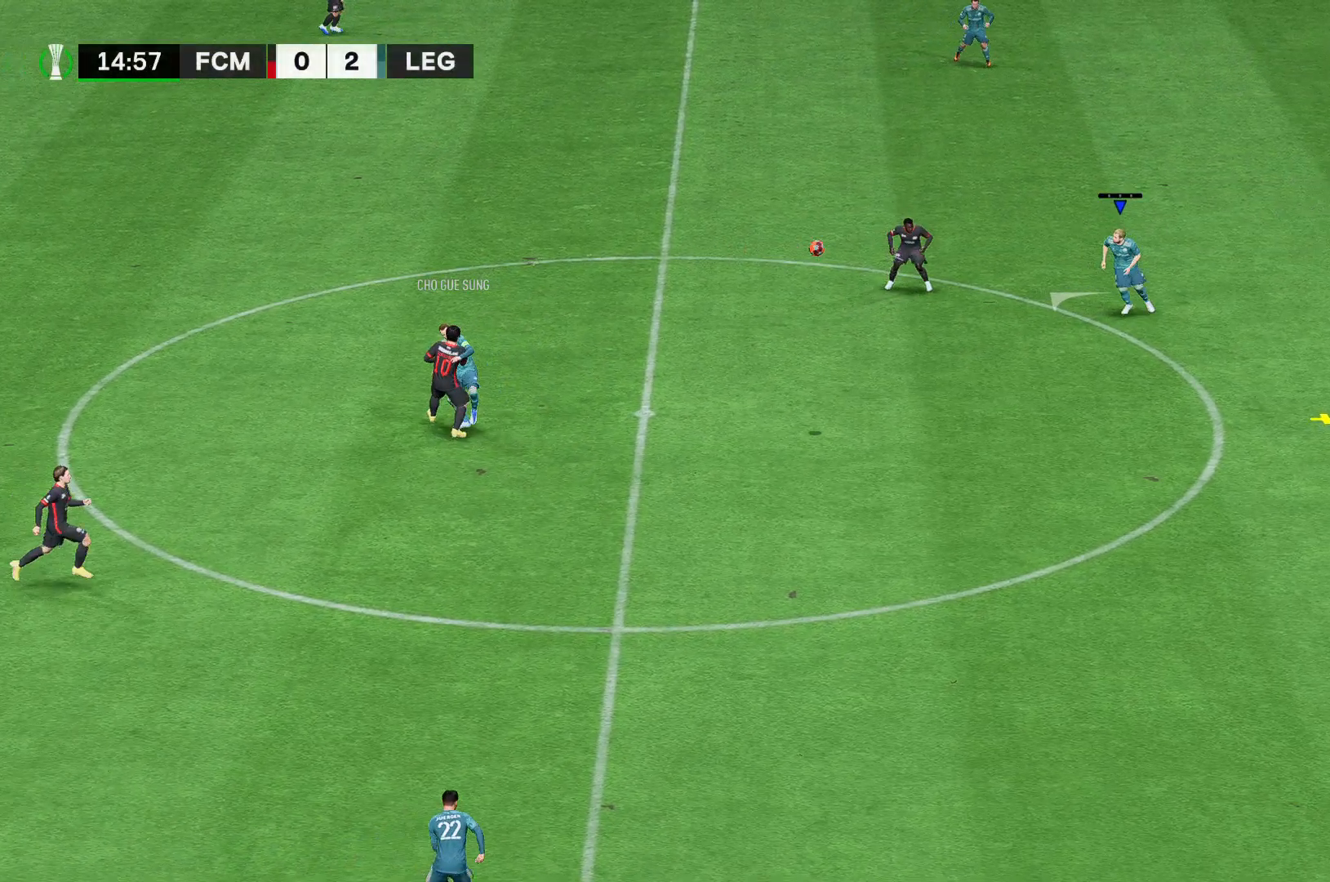
{"buttons": ["A"], "left_stick": "center", "right_stick": "center", "events": [[185, "A", "down"]]}
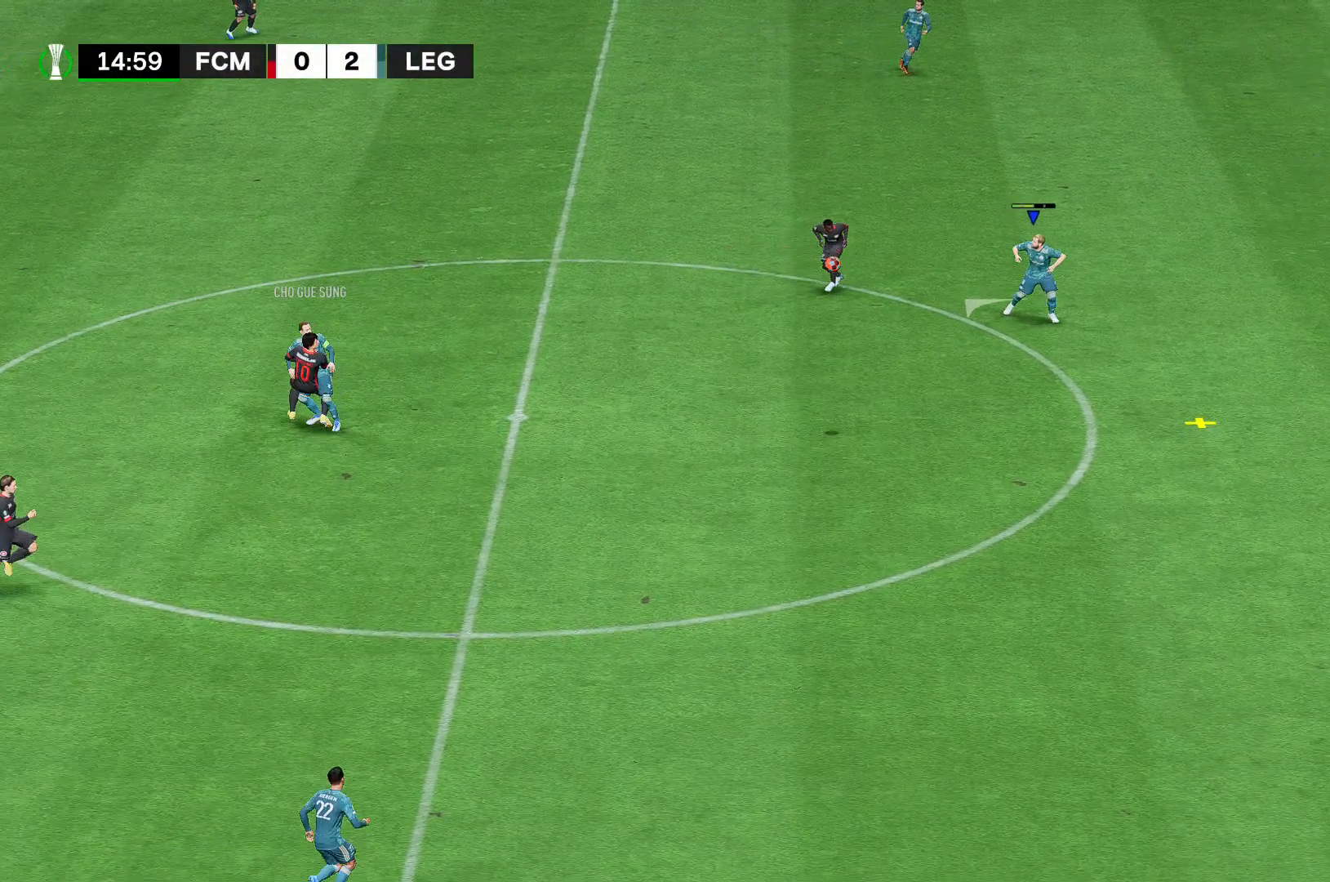
{"buttons": ["A"], "left_stick": "center", "right_stick": "center", "events": []}
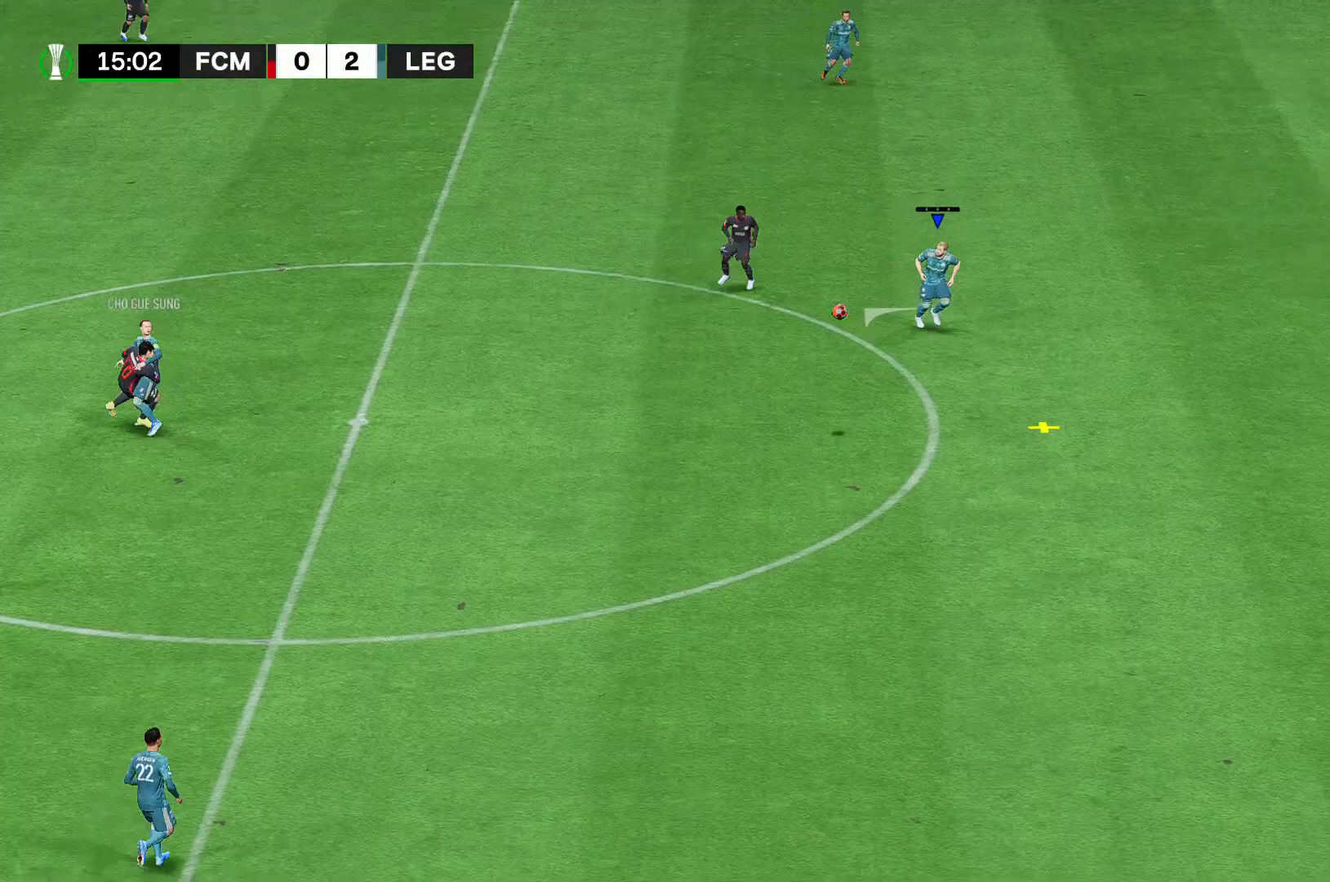
{"buttons": ["A"], "left_stick": "center", "right_stick": "center", "events": []}
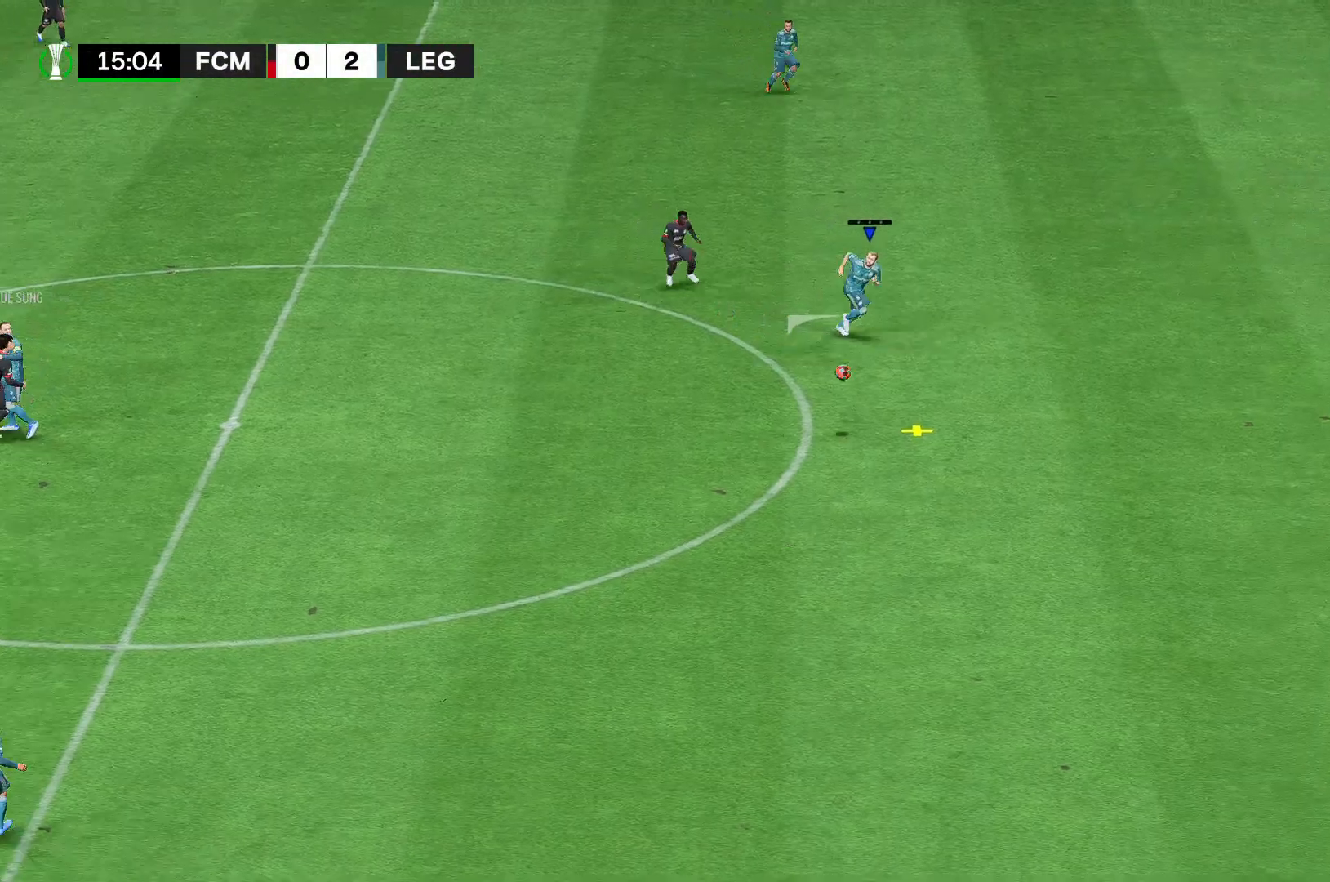
{"buttons": ["A"], "left_stick": "center", "right_stick": "center", "events": [[185, "A", "up"], [407, "A", "down"]]}